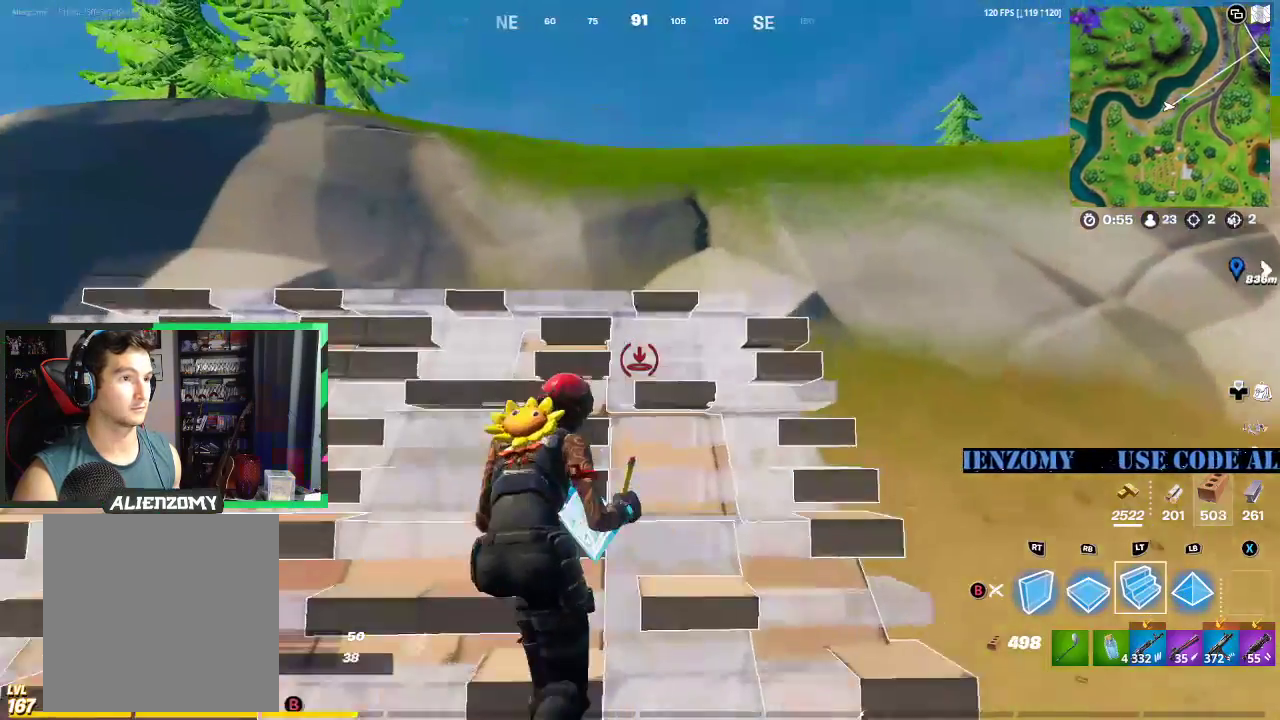
Gameplay with a controller (Xbox layout); each line is a JSON object with the inputs held at the frame after it. "events" lists button and stick changes between this image and that frame as [ms after this image, input, new state], when the widget could be followed in between.
{"buttons": ["R1"], "left_stick": "up", "right_stick": "center", "events": [[250, "L3", "down"], [354, "L3", "up"], [438, "R1", "down"]]}
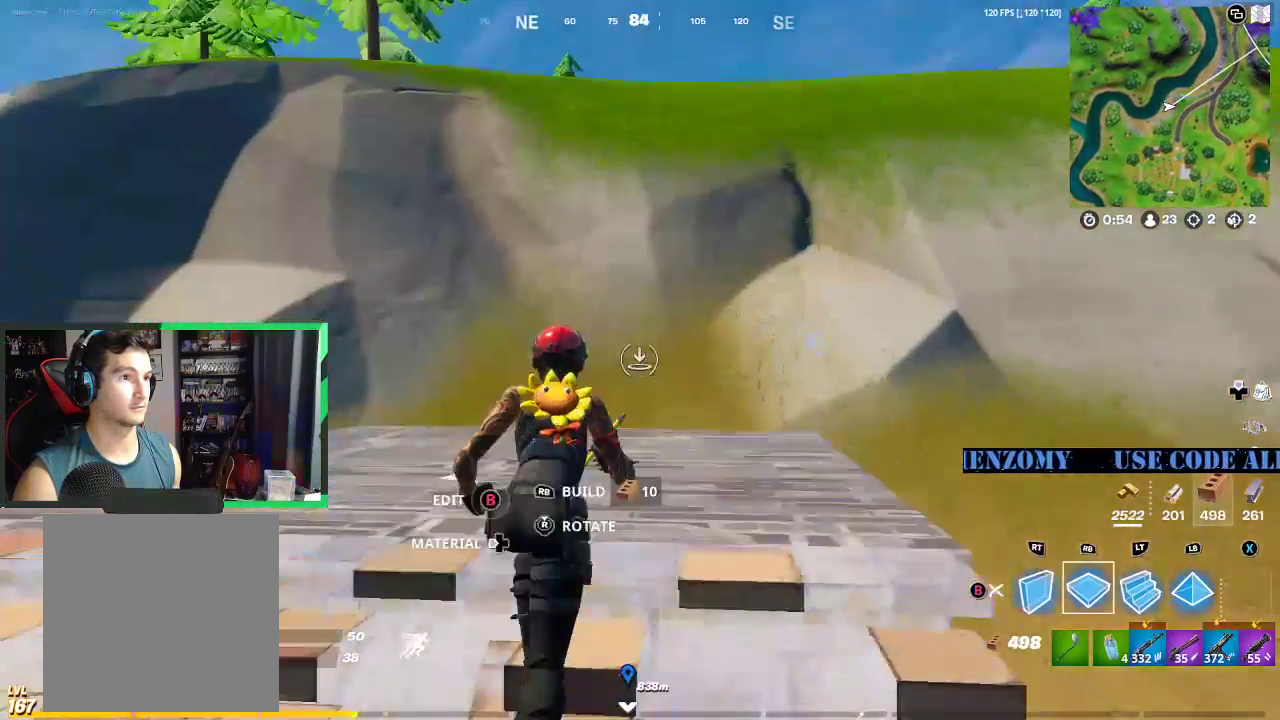
{"buttons": [], "left_stick": "up", "right_stick": "center", "events": [[21, "R1", "up"], [333, "L2", "down"], [438, "L2", "up"]]}
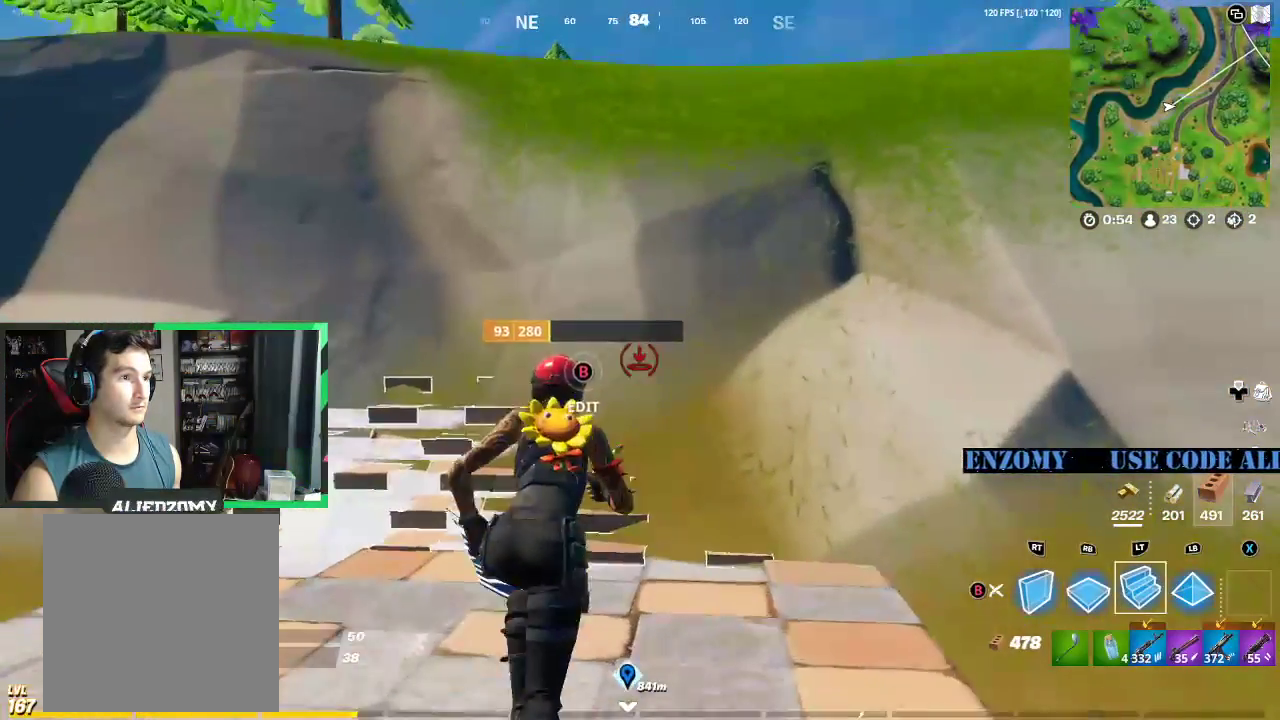
{"buttons": [], "left_stick": "down", "right_stick": "center", "events": [[188, "left_stick", "up-right"], [375, "left_stick", "down"]]}
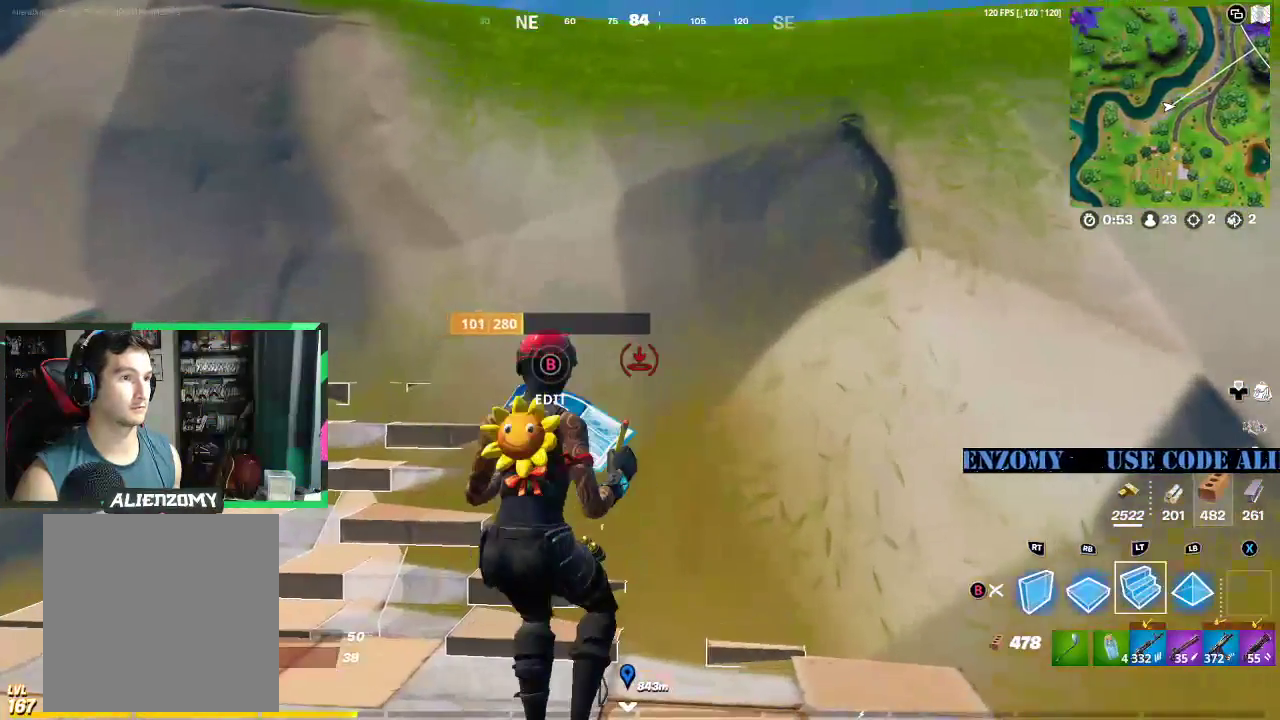
{"buttons": ["L2"], "left_stick": "up", "right_stick": "up", "events": [[42, "right_stick", "down"], [167, "A", "down"], [292, "A", "up"], [417, "left_stick", "up"], [479, "L2", "down"], [479, "right_stick", "up"]]}
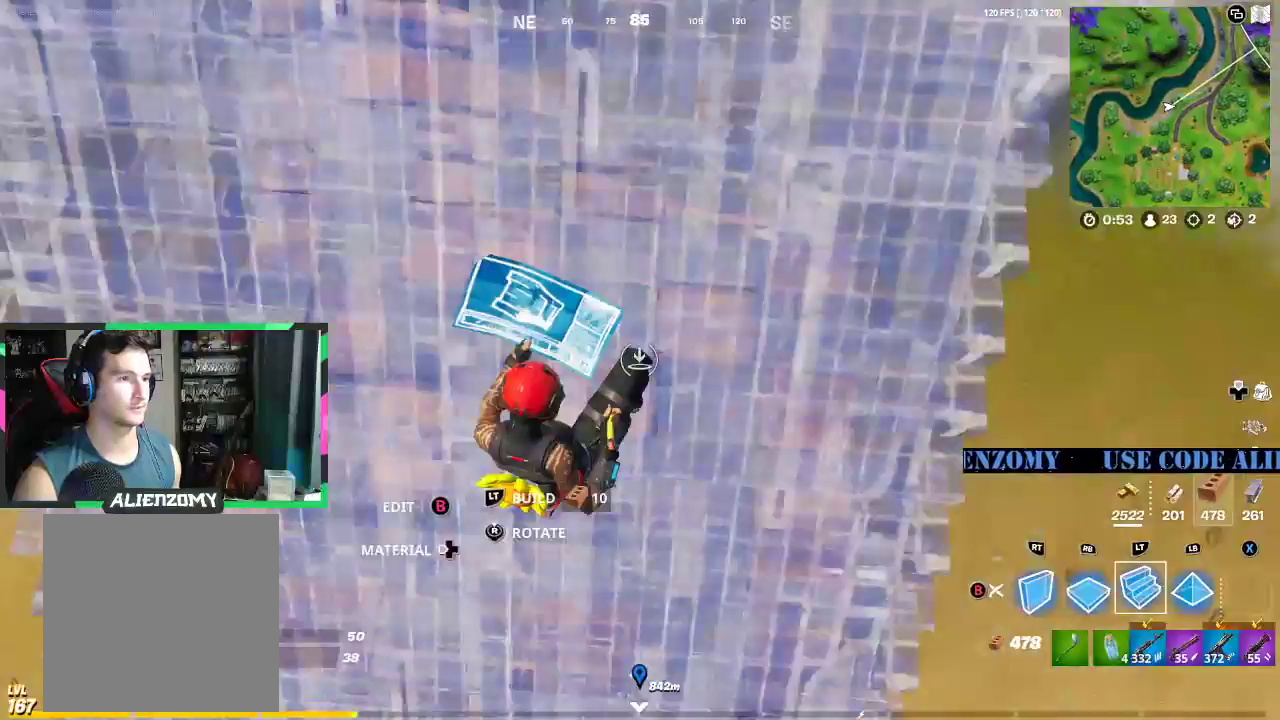
{"buttons": [], "left_stick": "up", "right_stick": "up", "events": [[104, "L2", "up"], [146, "L3", "down"], [146, "right_stick", "center"], [271, "L3", "up"], [354, "L3", "down"], [458, "L3", "up"], [458, "right_stick", "up"]]}
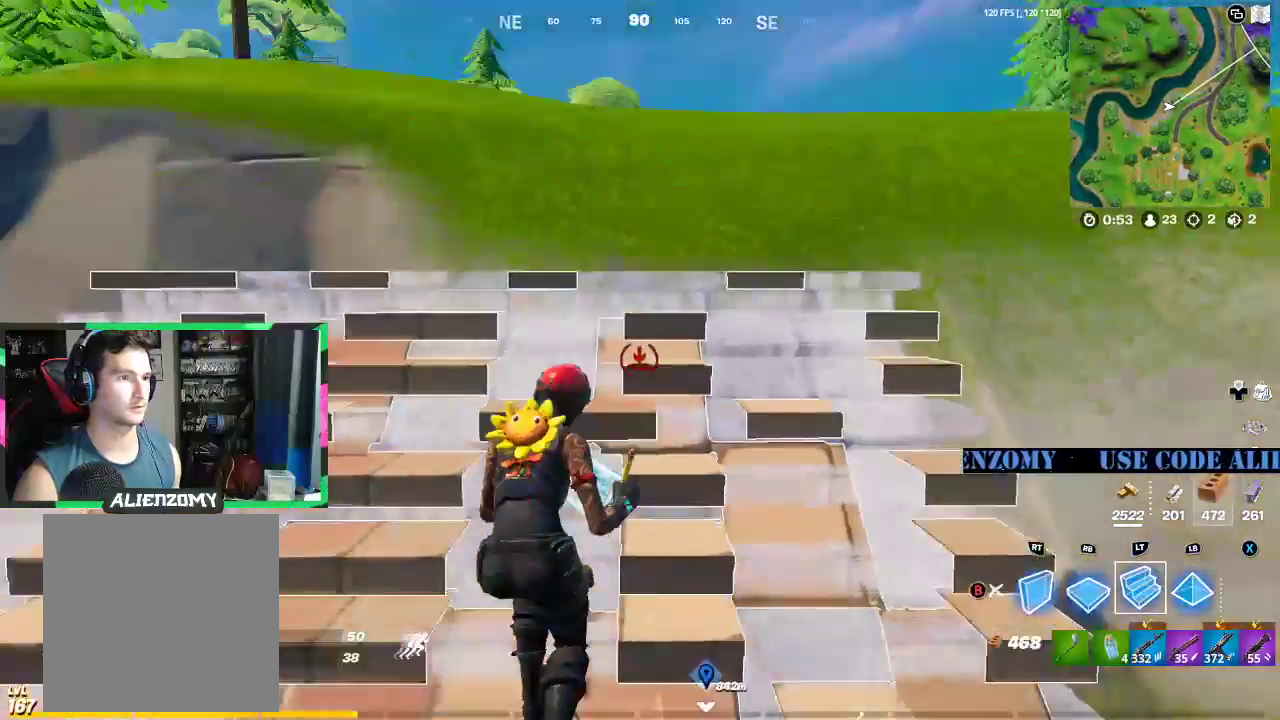
{"buttons": ["Y"], "left_stick": "up", "right_stick": "center", "events": [[62, "L3", "down"], [62, "right_stick", "center"], [188, "L3", "up"], [292, "R1", "down"], [417, "R1", "up"], [500, "Y", "down"]]}
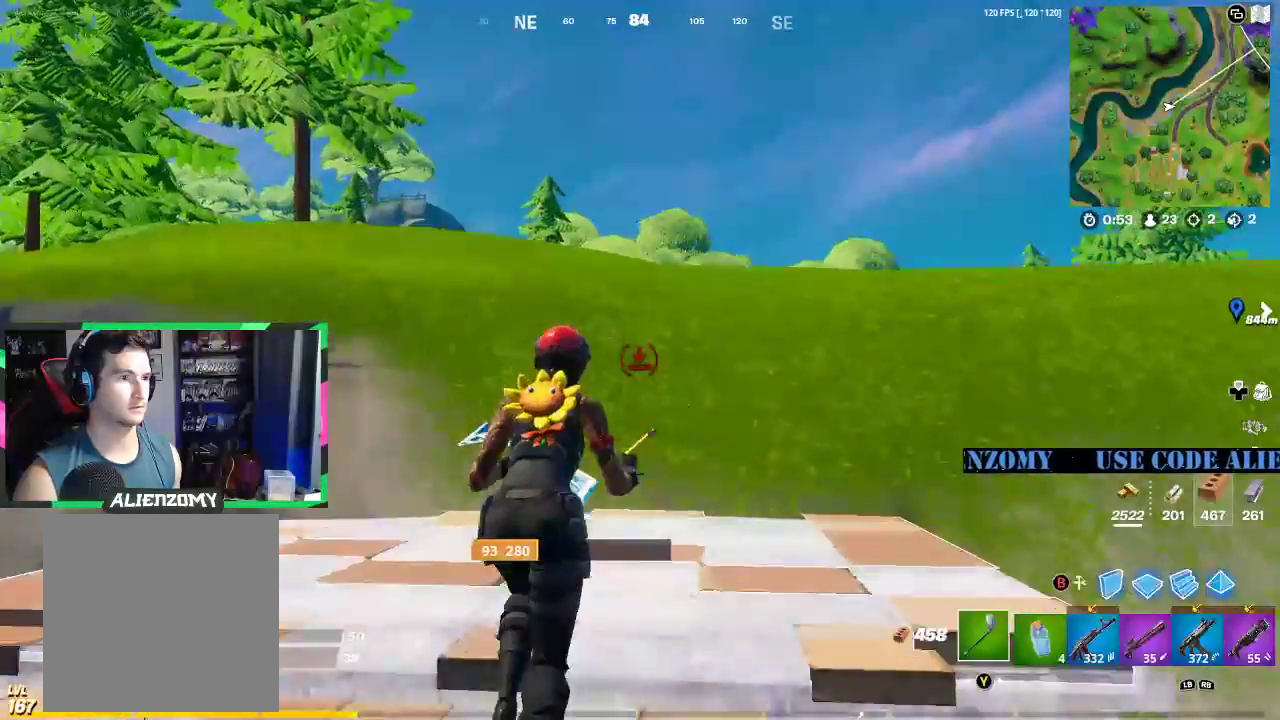
{"buttons": [], "left_stick": "up-right", "right_stick": "center", "events": [[62, "Y", "up"], [104, "R1", "down"], [104, "left_stick", "up-right"], [188, "R1", "up"], [229, "right_stick", "down-right"], [354, "right_stick", "center"]]}
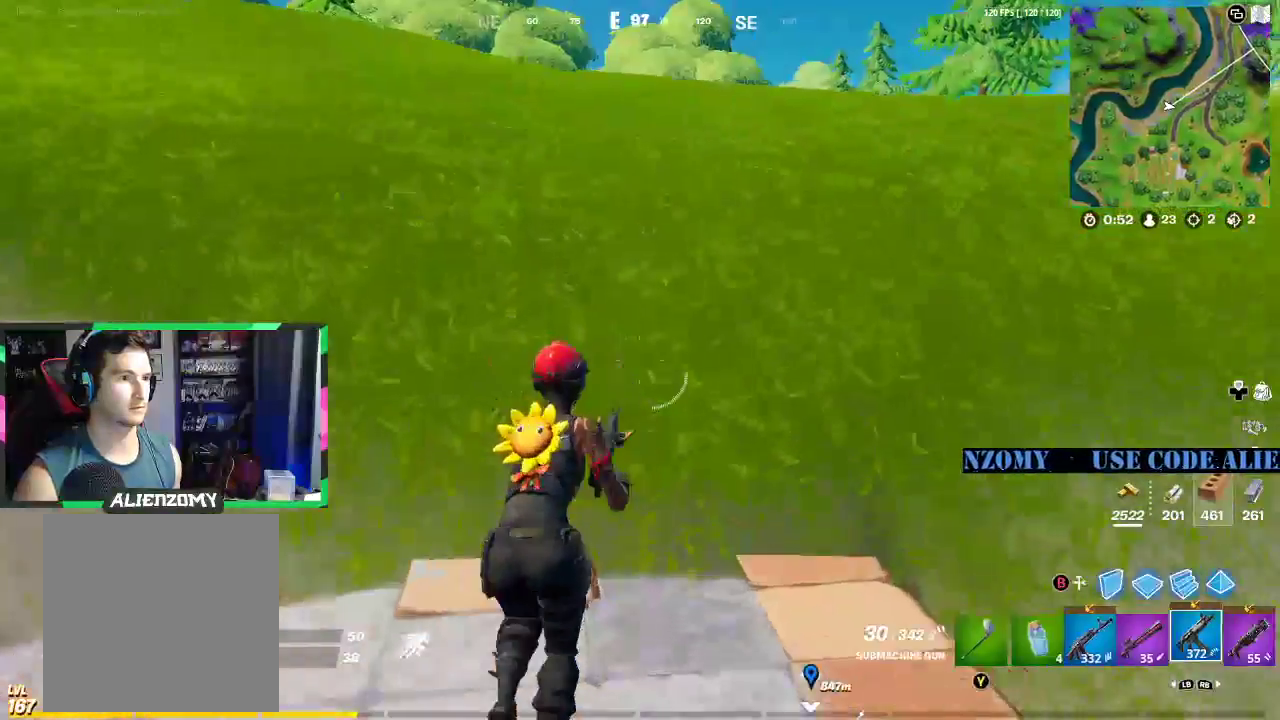
{"buttons": [], "left_stick": "up-right", "right_stick": "center", "events": [[188, "A", "down"], [292, "A", "up"], [292, "X", "down"], [375, "X", "up"]]}
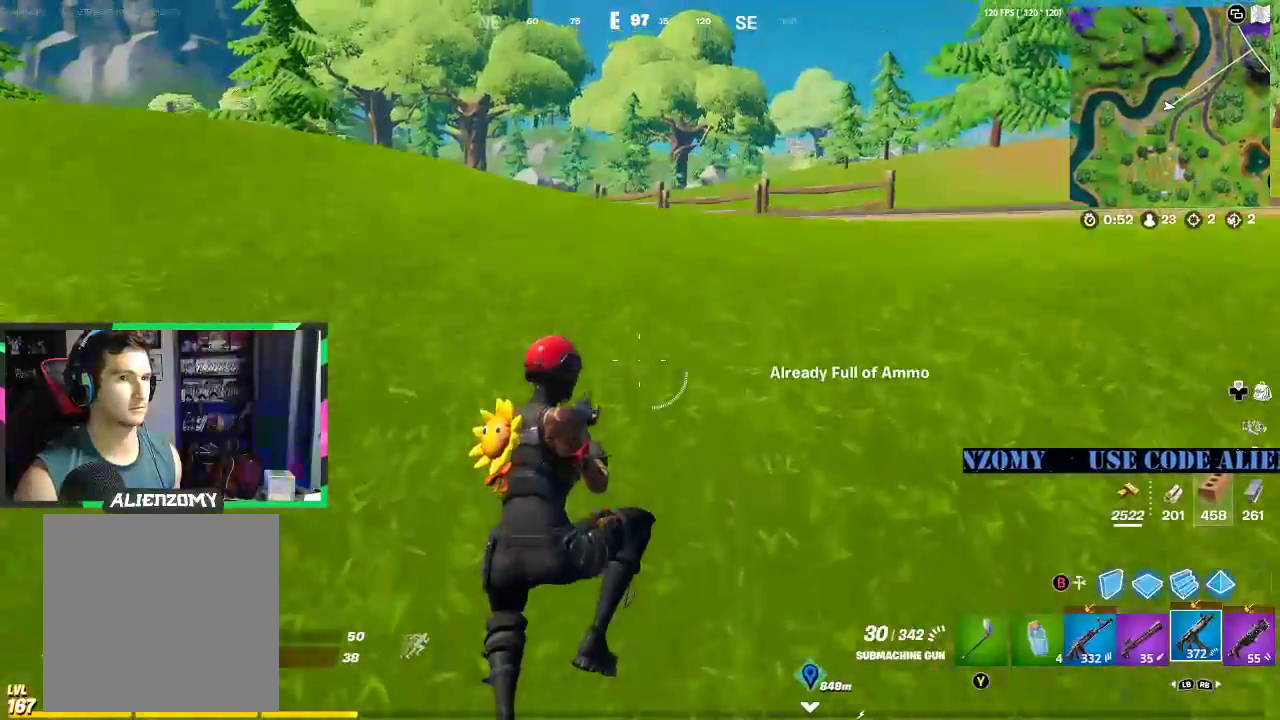
{"buttons": [], "left_stick": "up-right", "right_stick": "center", "events": []}
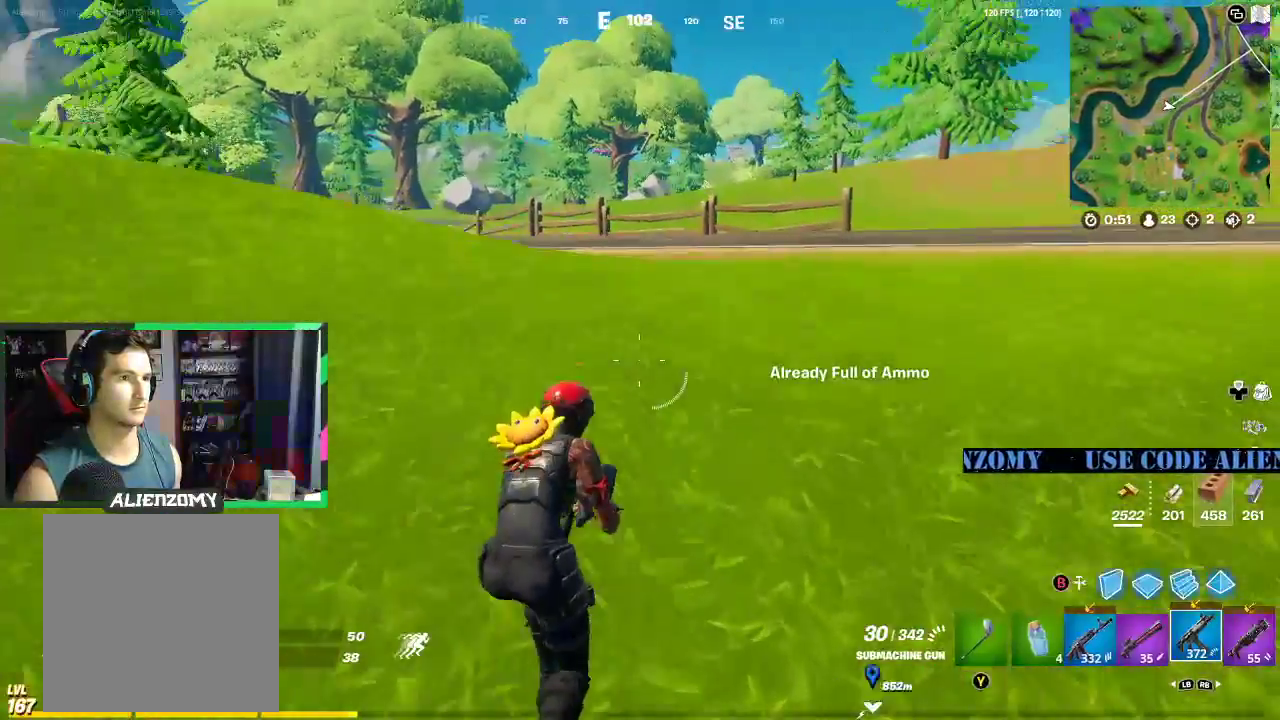
{"buttons": [], "left_stick": "up-right", "right_stick": "right", "events": [[21, "right_stick", "right"], [104, "right_stick", "center"], [500, "right_stick", "right"]]}
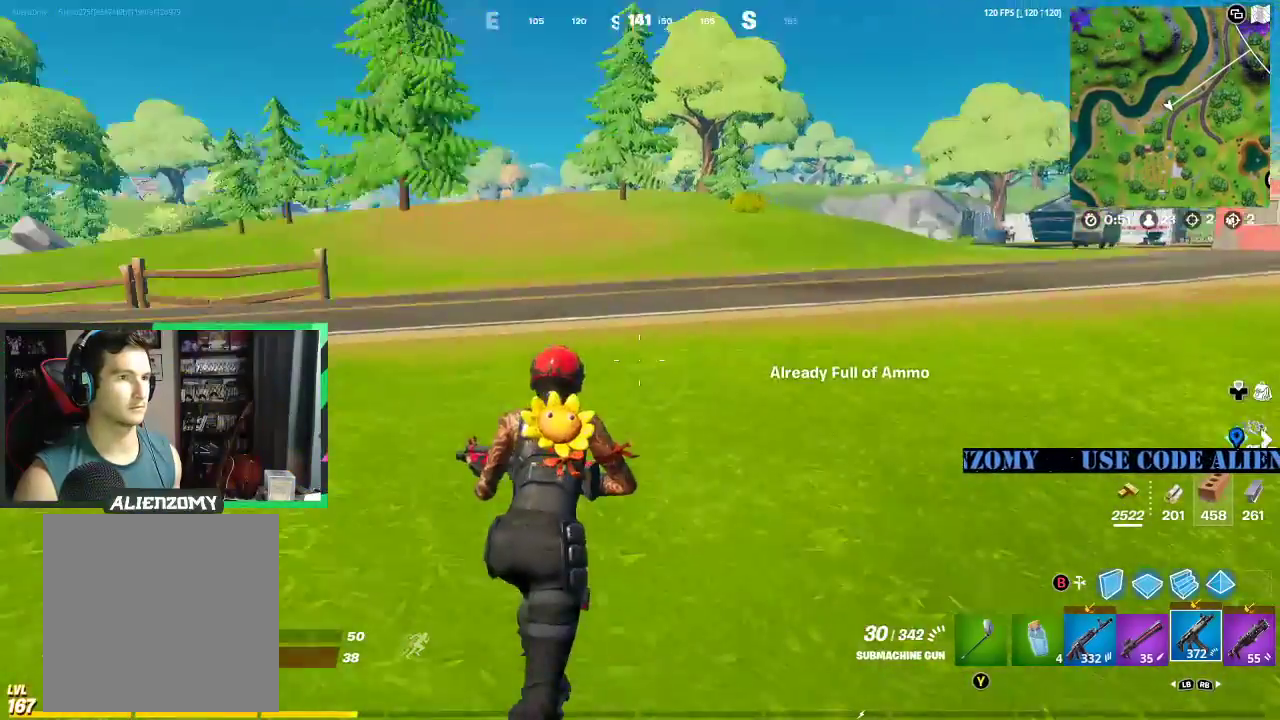
{"buttons": [], "left_stick": "up-right", "right_stick": "center", "events": [[21, "A", "down"], [104, "right_stick", "center"], [125, "A", "up"]]}
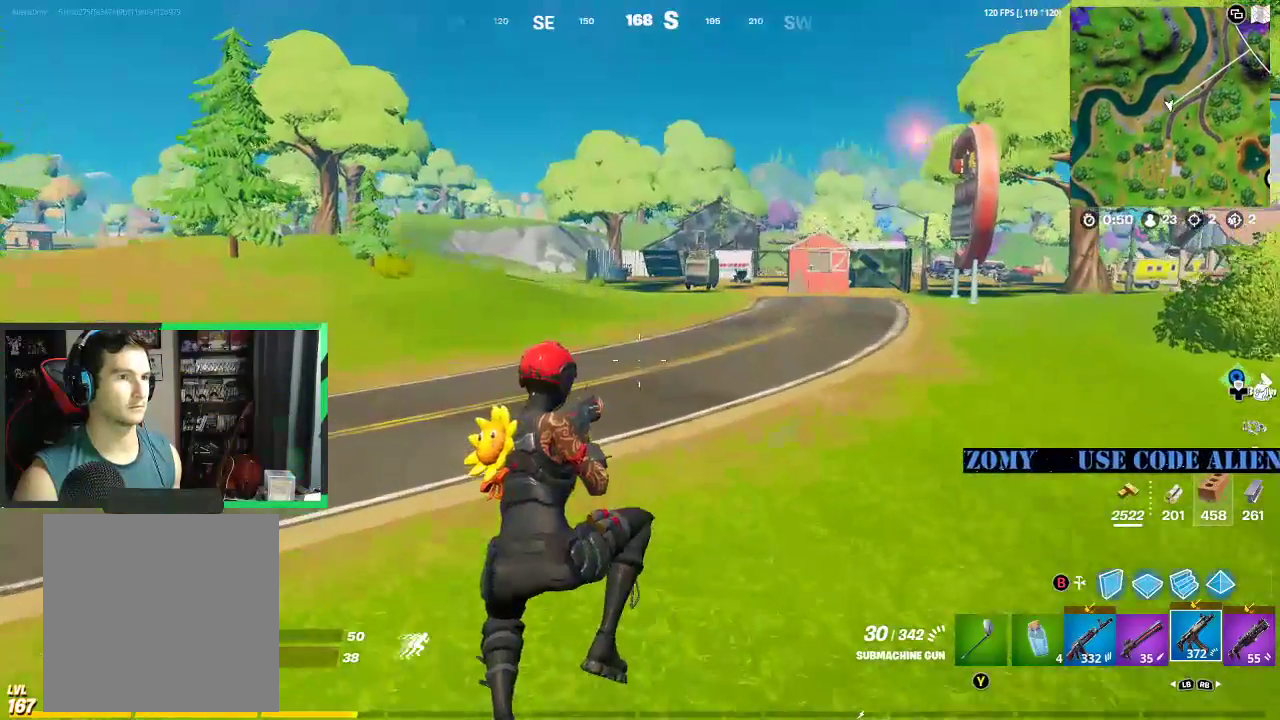
{"buttons": [], "left_stick": "up", "right_stick": "center", "events": [[188, "R1", "down"], [312, "R1", "up"], [375, "left_stick", "up"]]}
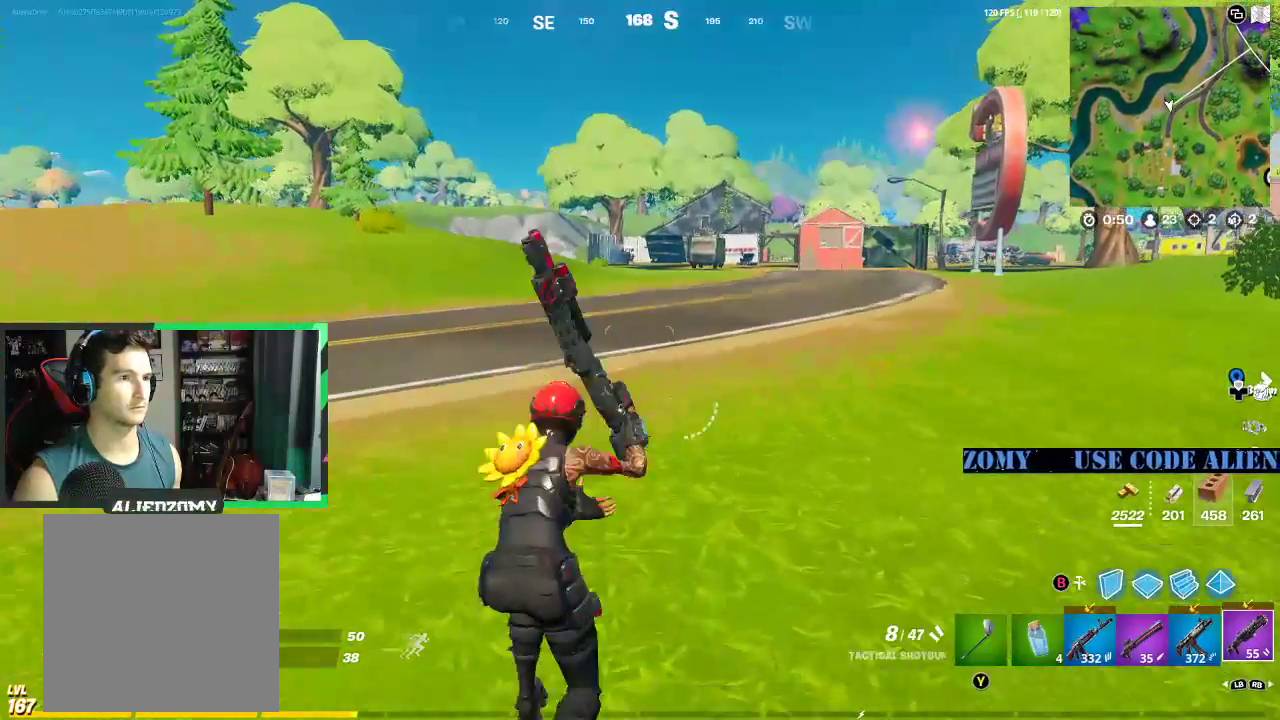
{"buttons": ["X"], "left_stick": "up-left", "right_stick": "center", "events": [[42, "left_stick", "up-left"], [438, "X", "down"]]}
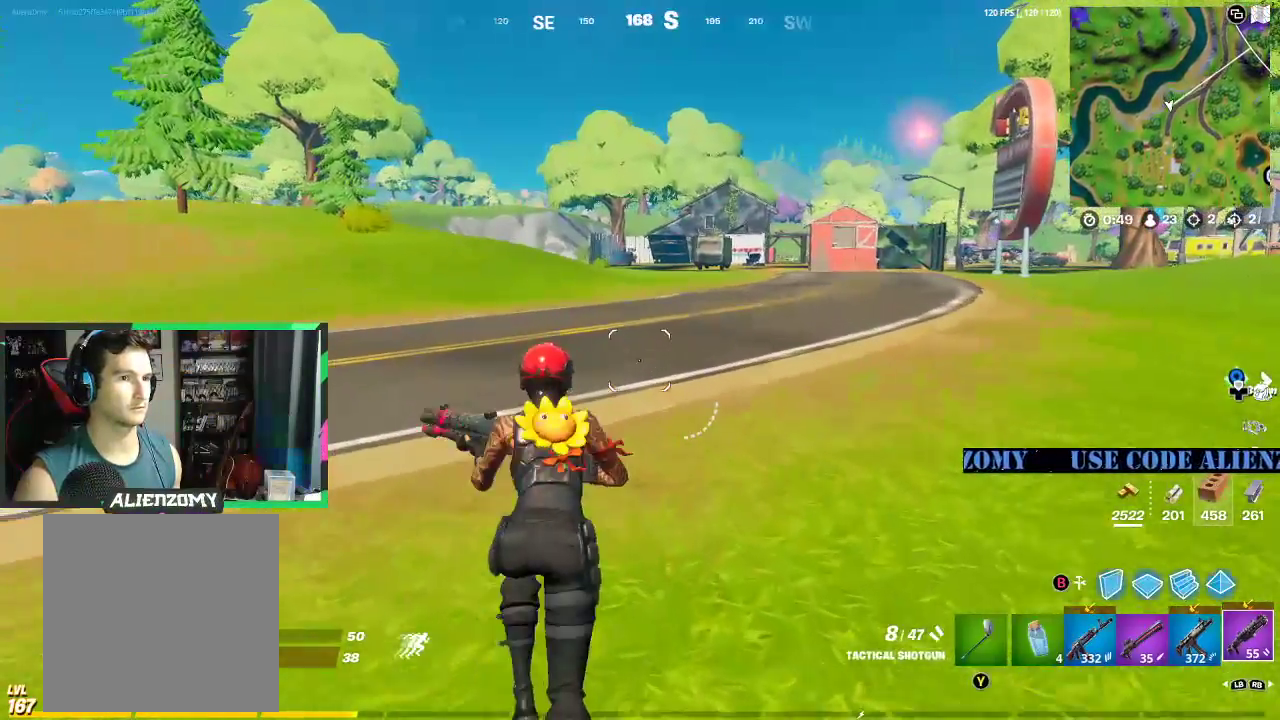
{"buttons": [], "left_stick": "up-left", "right_stick": "center", "events": [[62, "X", "up"]]}
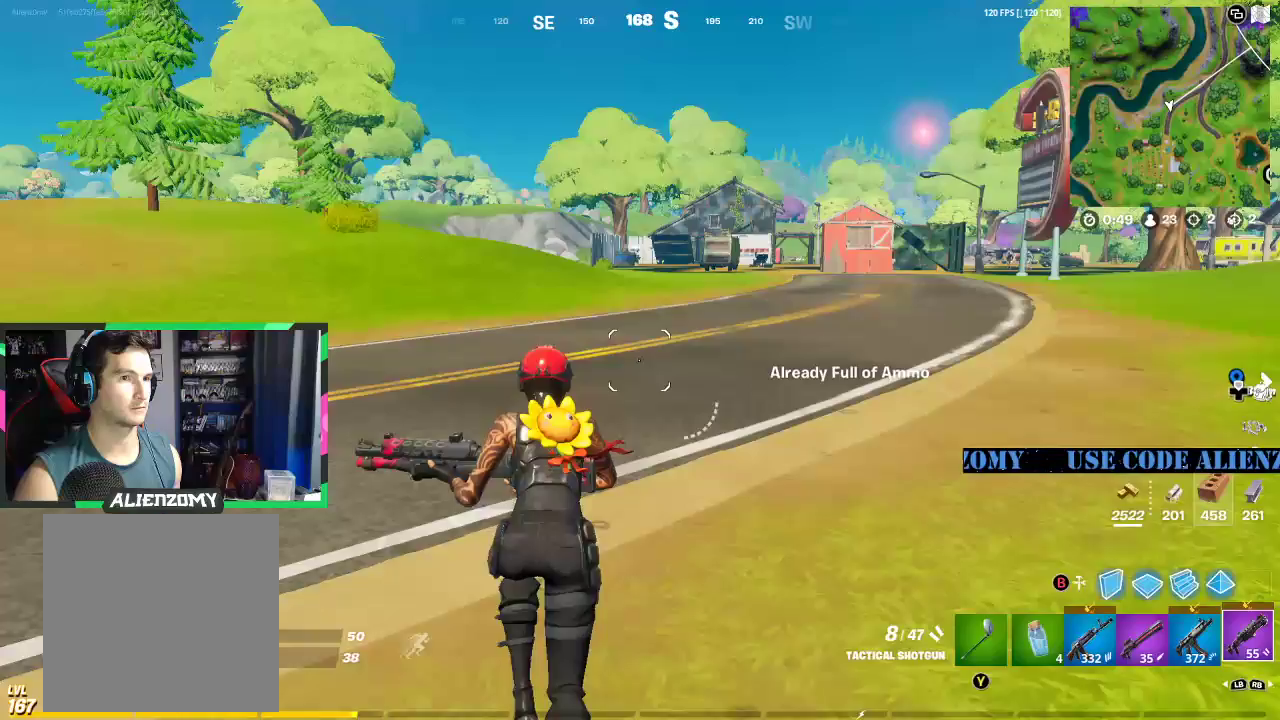
{"buttons": [], "left_stick": "up-left", "right_stick": "center", "events": []}
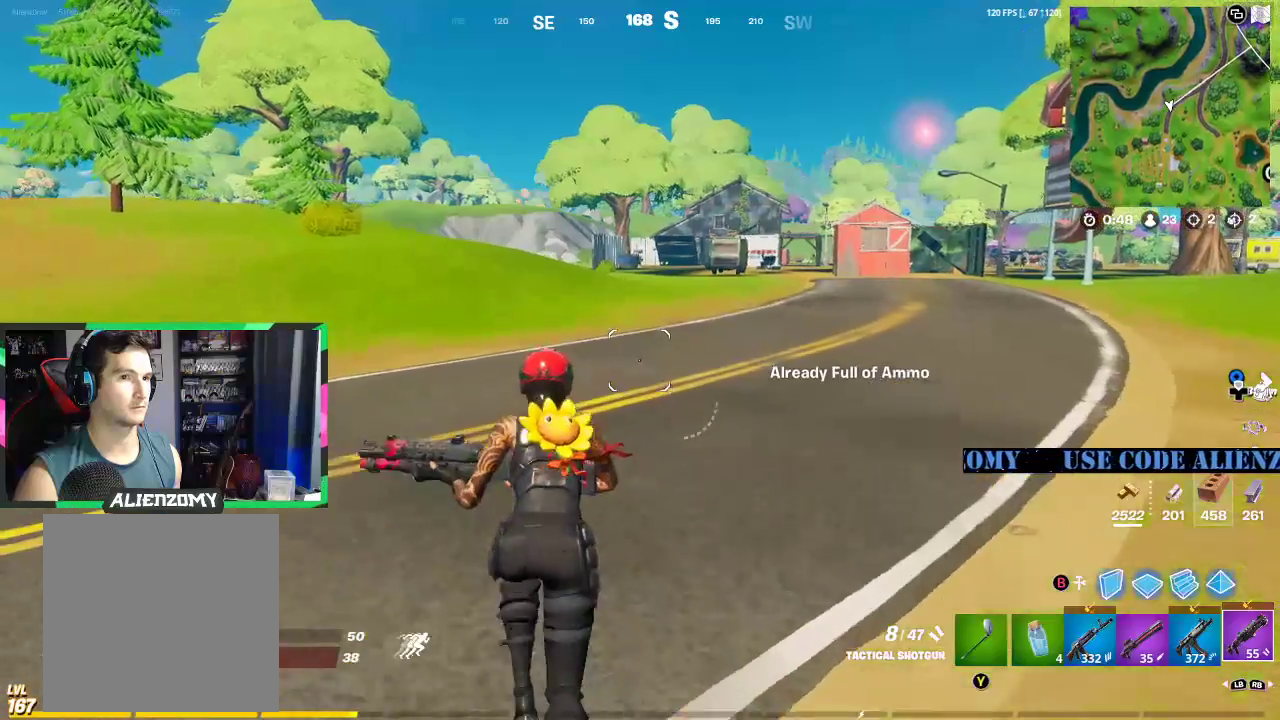
{"buttons": [], "left_stick": "up-left", "right_stick": "left", "events": [[354, "right_stick", "left"]]}
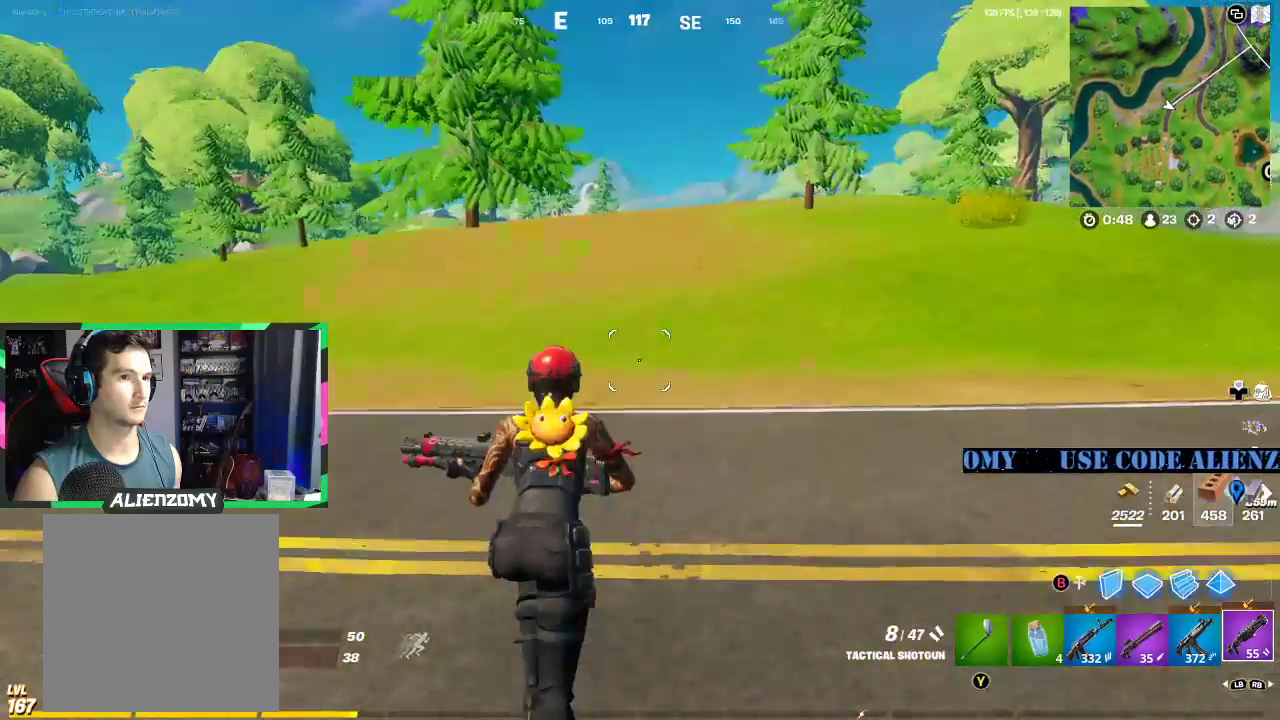
{"buttons": [], "left_stick": "up-right", "right_stick": "center", "events": [[21, "right_stick", "center"], [83, "left_stick", "up"], [354, "left_stick", "up-right"], [354, "right_stick", "left"], [438, "right_stick", "center"]]}
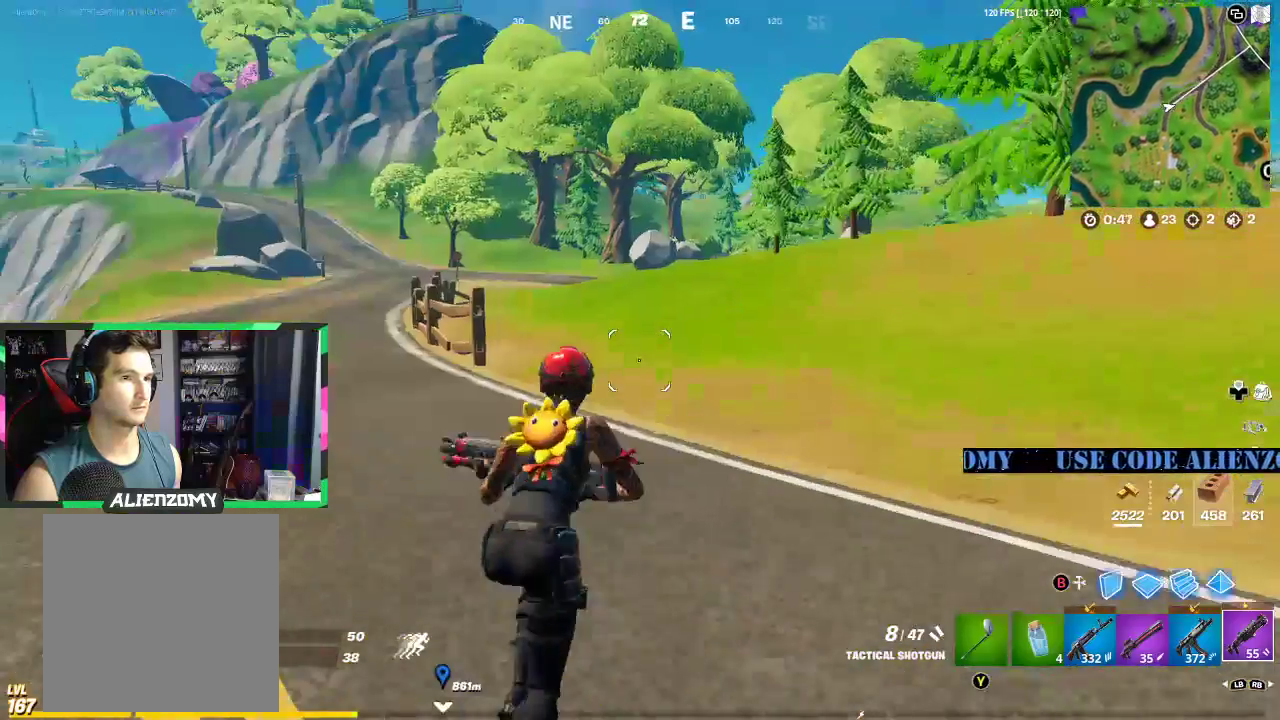
{"buttons": [], "left_stick": "up-right", "right_stick": "center", "events": []}
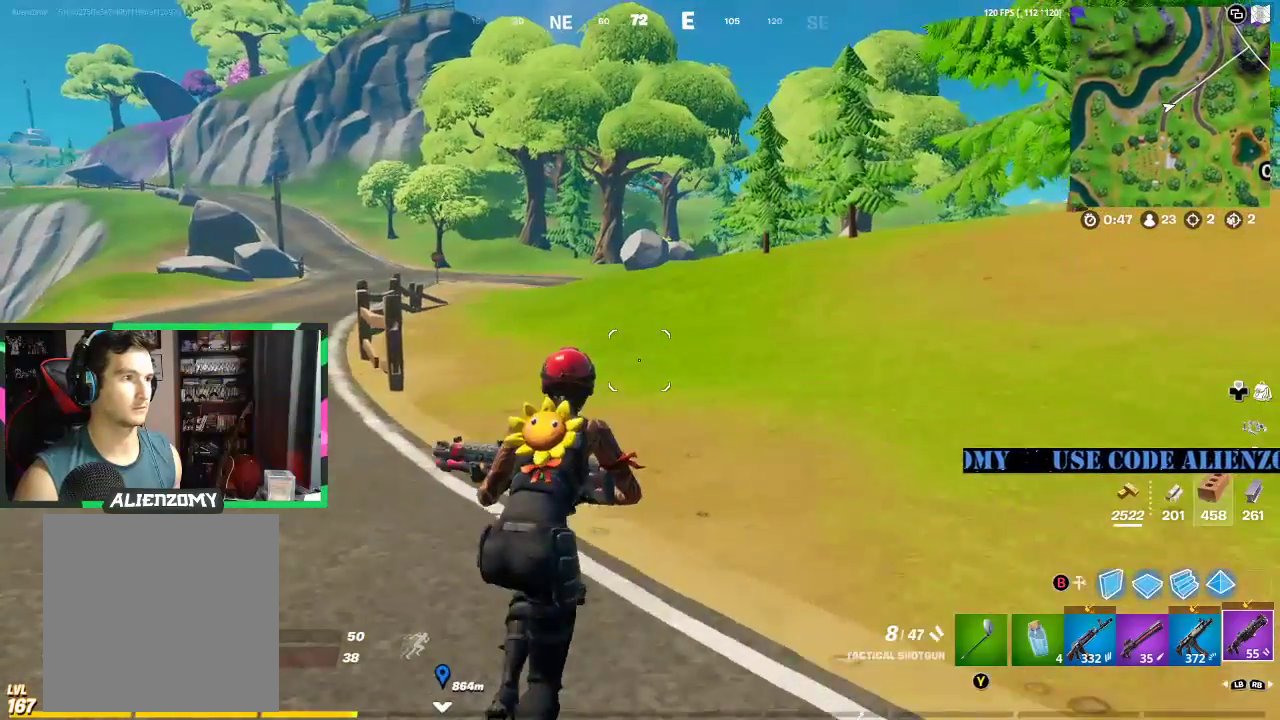
{"buttons": [], "left_stick": "up-right", "right_stick": "center", "events": []}
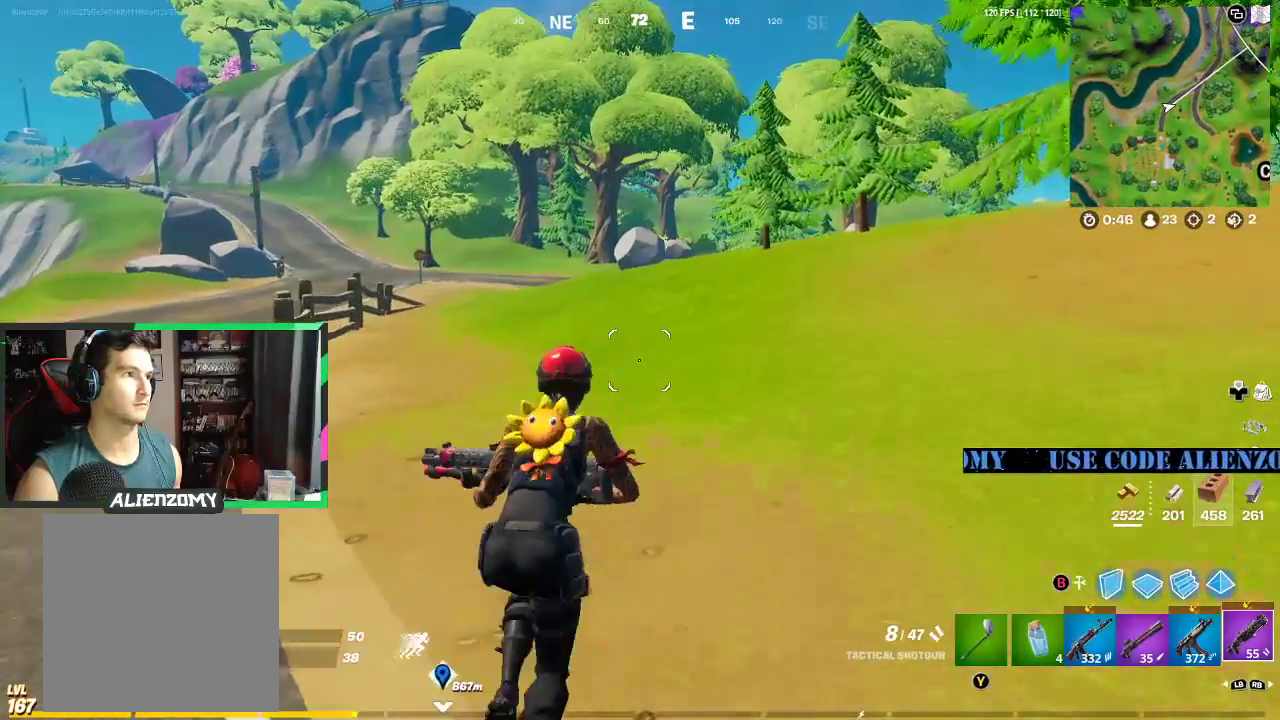
{"buttons": [], "left_stick": "up-right", "right_stick": "center", "events": [[438, "right_stick", "right"], [500, "right_stick", "center"]]}
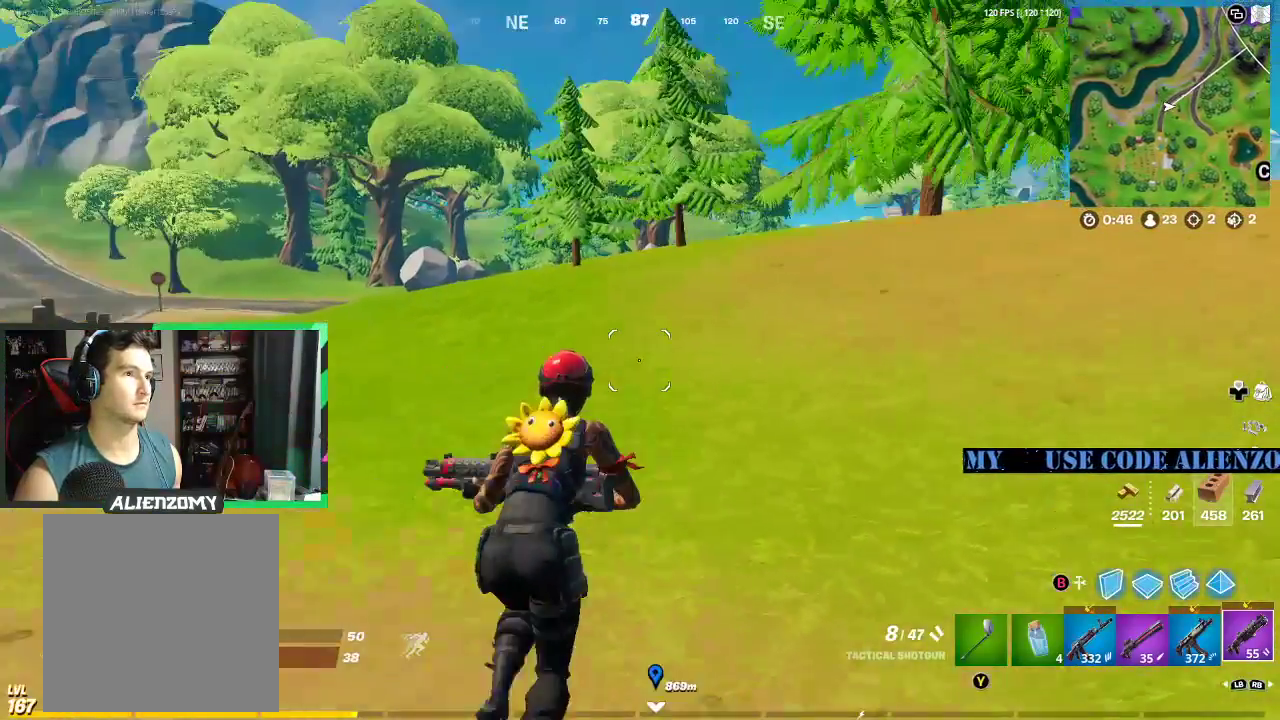
{"buttons": [], "left_stick": "up-right", "right_stick": "center", "events": []}
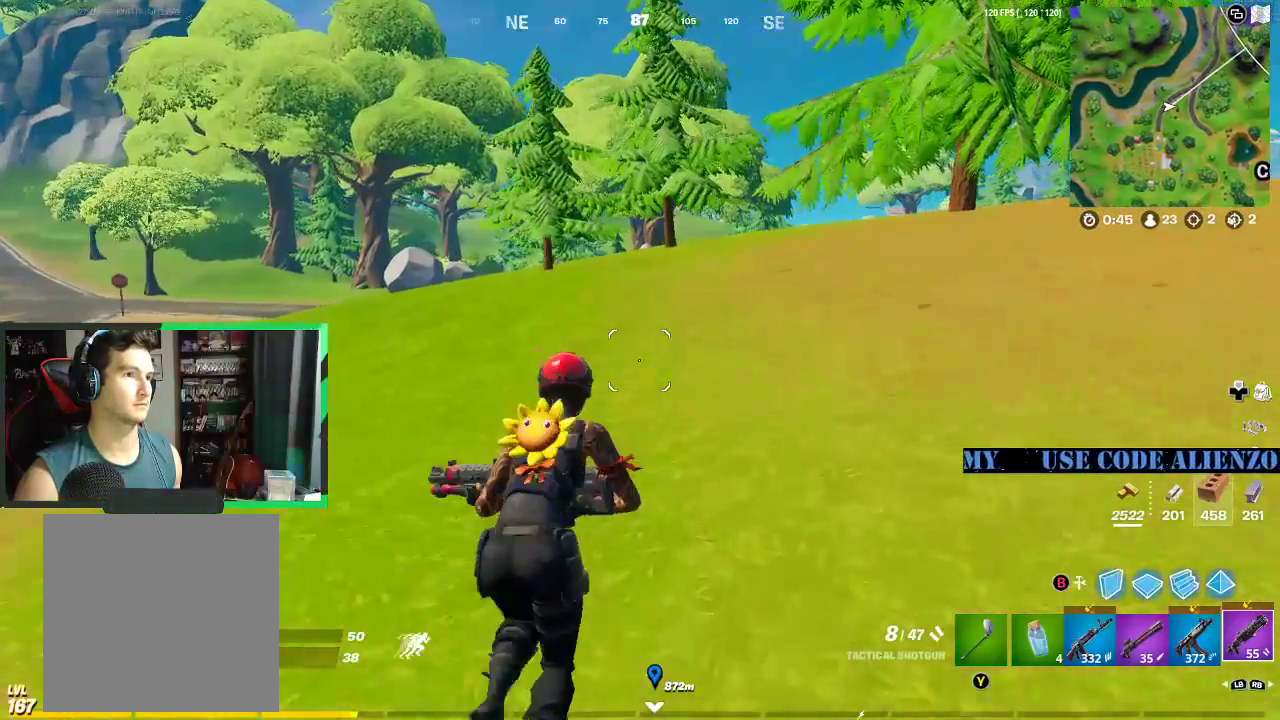
{"buttons": [], "left_stick": "up-right", "right_stick": "center", "events": []}
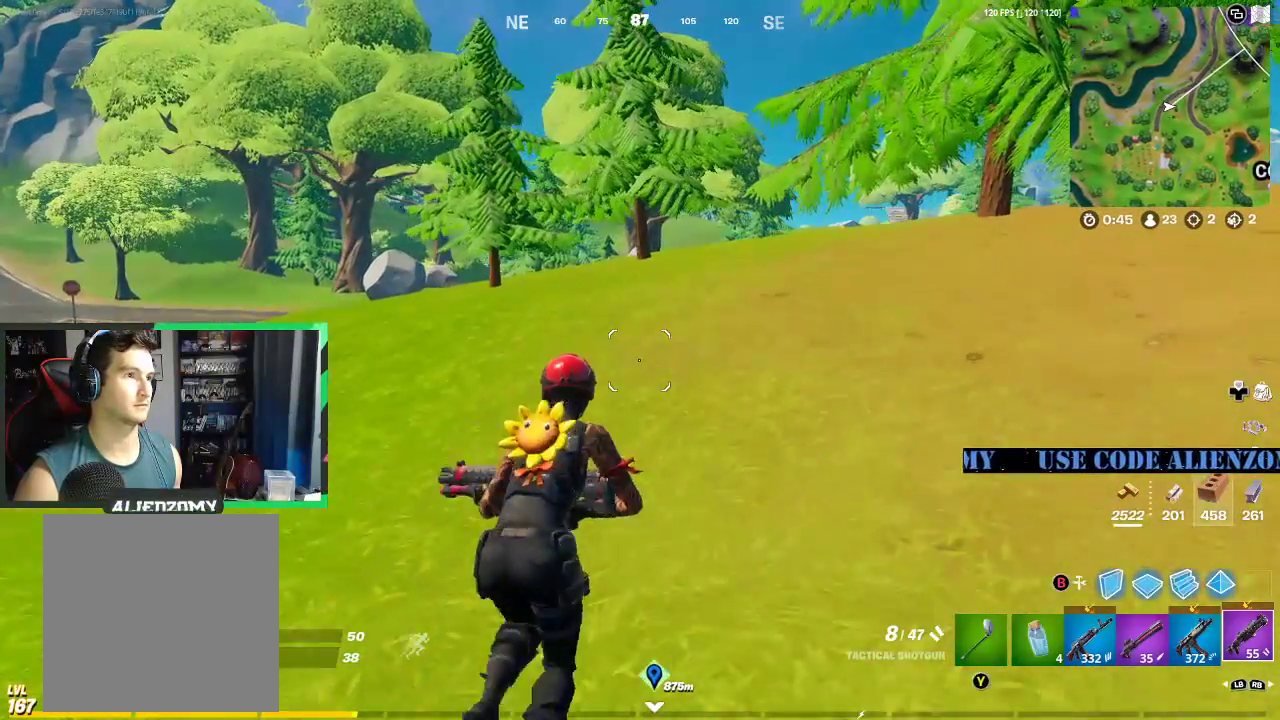
{"buttons": [], "left_stick": "up-right", "right_stick": "center", "events": []}
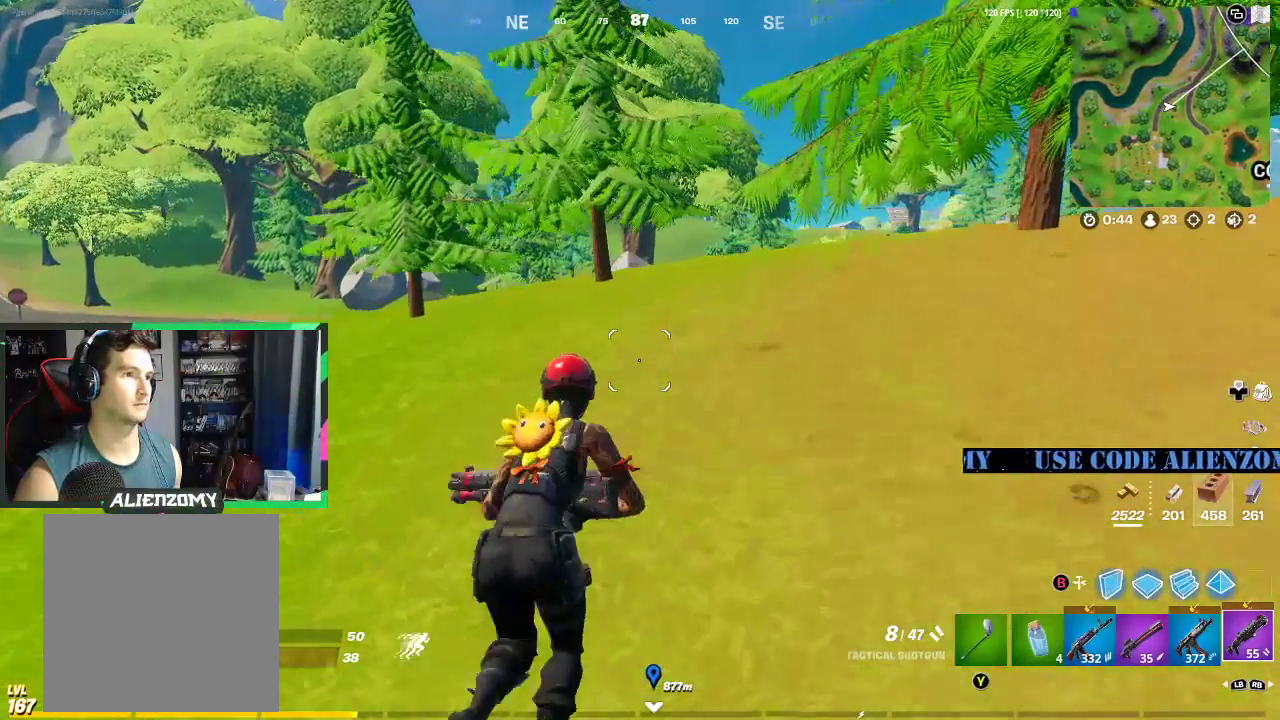
{"buttons": [], "left_stick": "up-right", "right_stick": "center", "events": []}
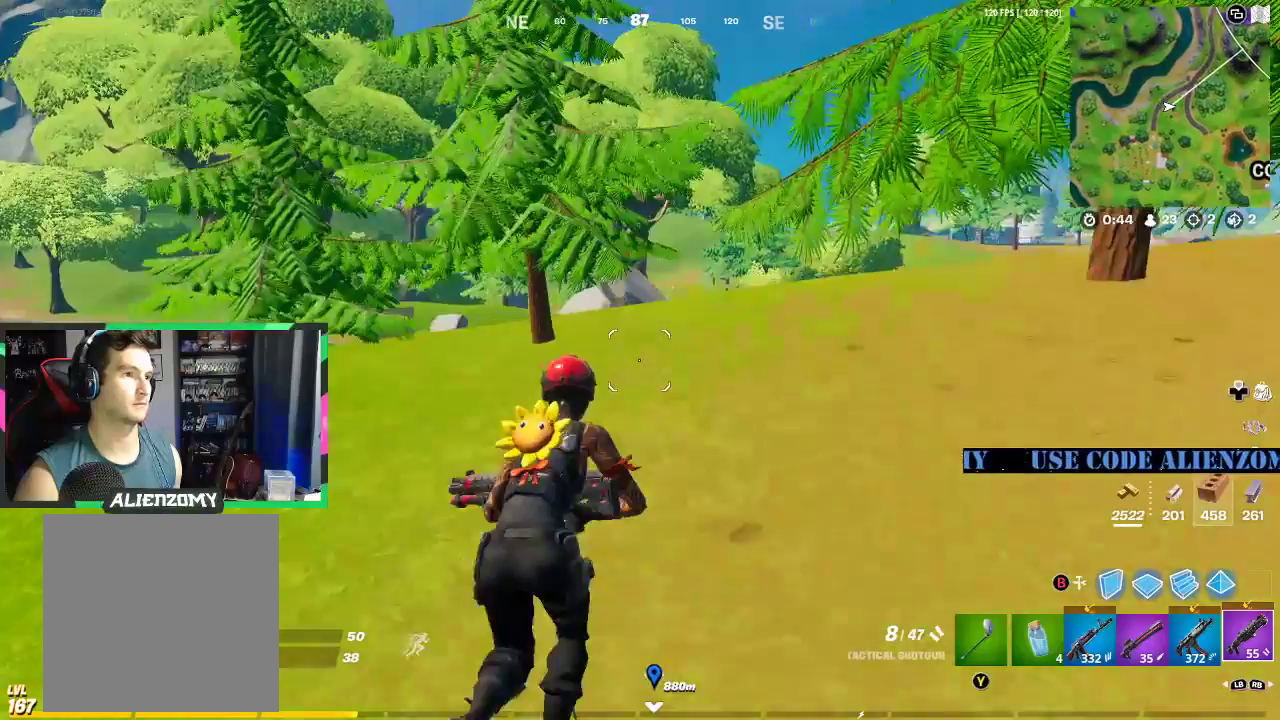
{"buttons": [], "left_stick": "up-right", "right_stick": "center", "events": []}